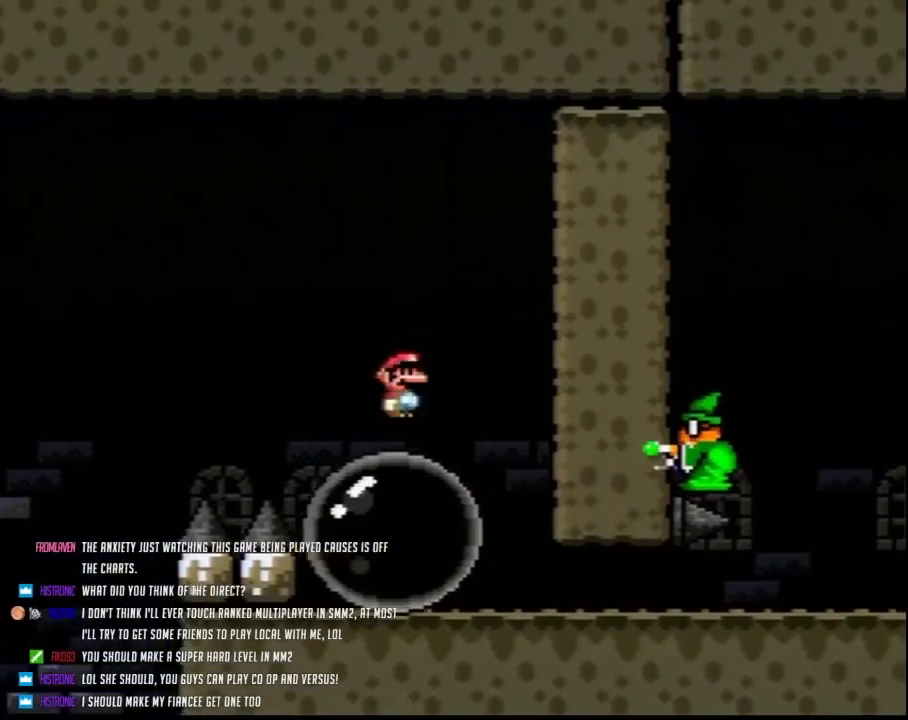
Gameplay with a controller (Nintendo layout); each line is a JSON object with the inputs held at the frame after it. "events" lists button and stick changes between this image and that frame as [ms after this image, input, new state], when the widget could be followed in between. Not read: L3 R3.
{"buttons": ["Y", "DPAD_RIGHT"]}
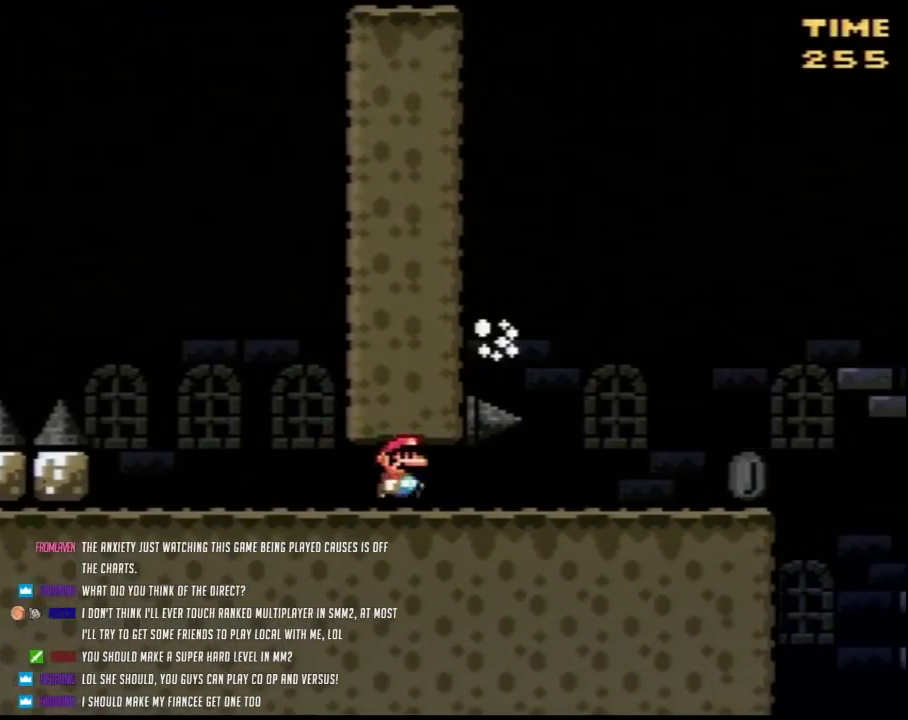
{"buttons": ["Y", "DPAD_RIGHT"], "events": []}
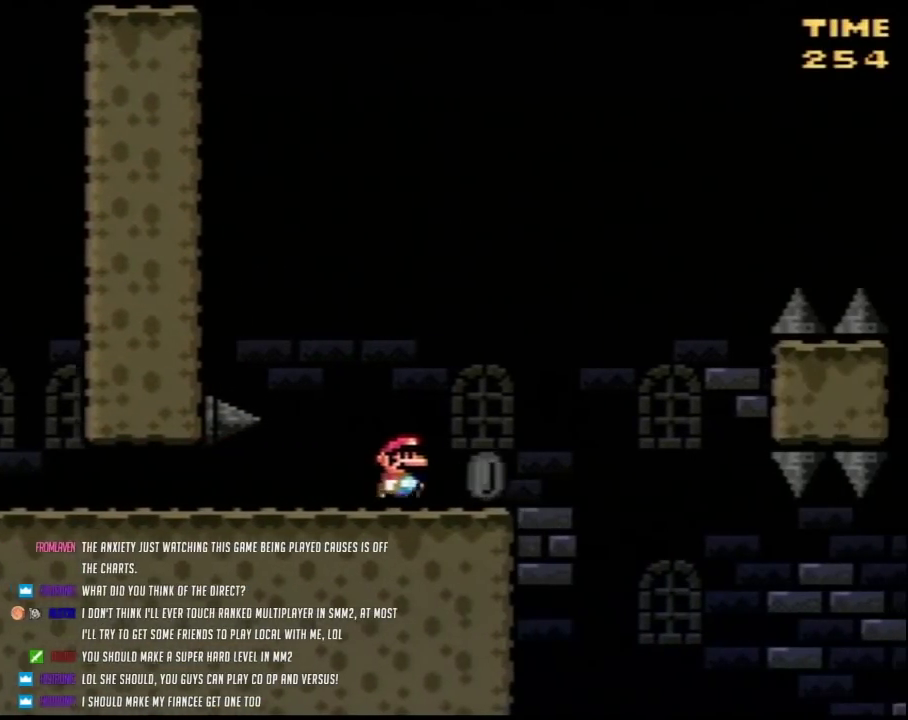
{"buttons": ["Y"], "events": [[50, "DPAD_RIGHT", "up"], [150, "DPAD_LEFT", "down"], [267, "DPAD_LEFT", "up"], [383, "DPAD_RIGHT", "down"], [483, "DPAD_RIGHT", "up"]]}
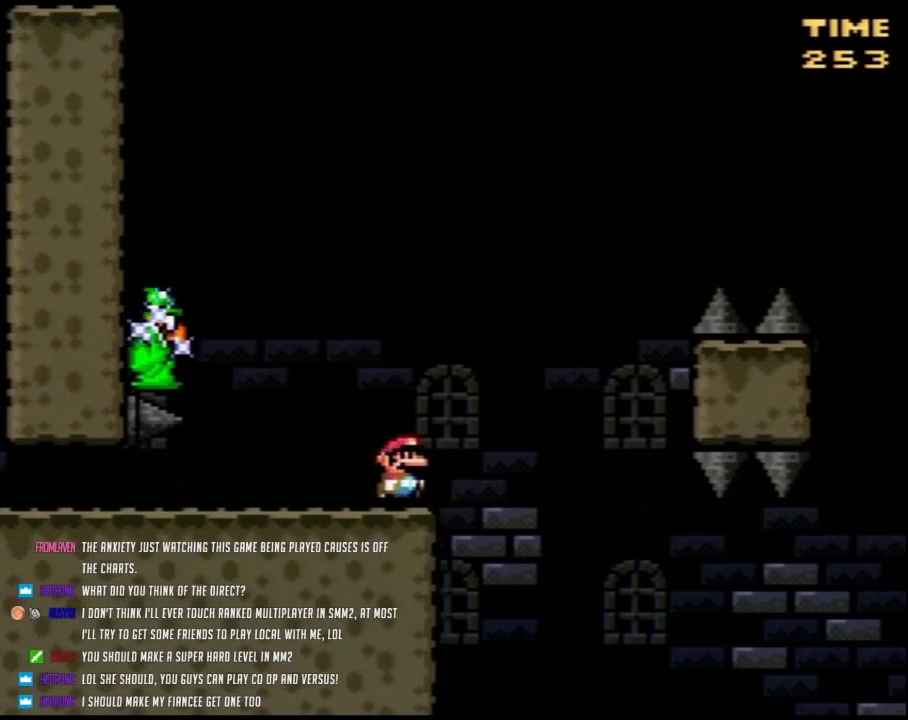
{"buttons": ["A", "Y"], "events": [[483, "A", "down"]]}
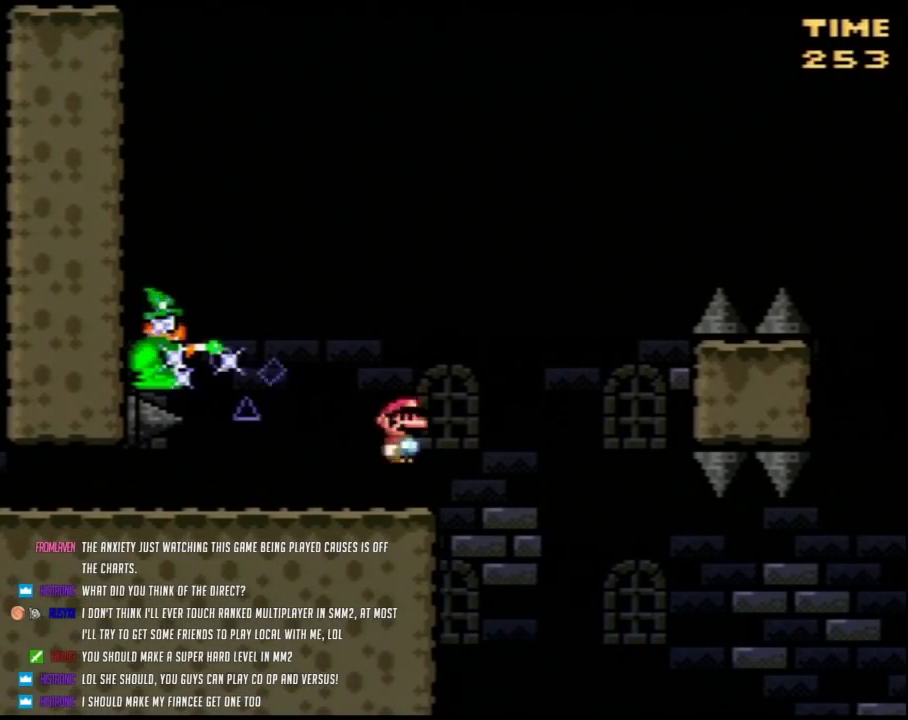
{"buttons": ["B", "Y", "DPAD_RIGHT"], "events": [[200, "DPAD_RIGHT", "down"], [267, "A", "up"], [433, "DPAD_RIGHT", "up"], [450, "B", "down"], [483, "DPAD_RIGHT", "down"]]}
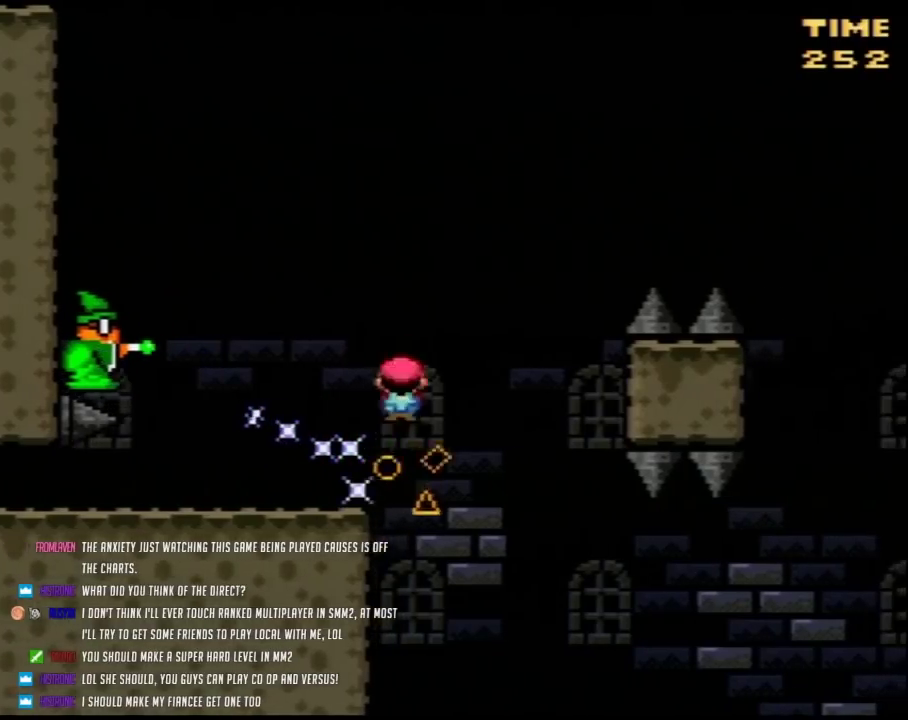
{"buttons": ["B", "Y", "DPAD_RIGHT"], "events": []}
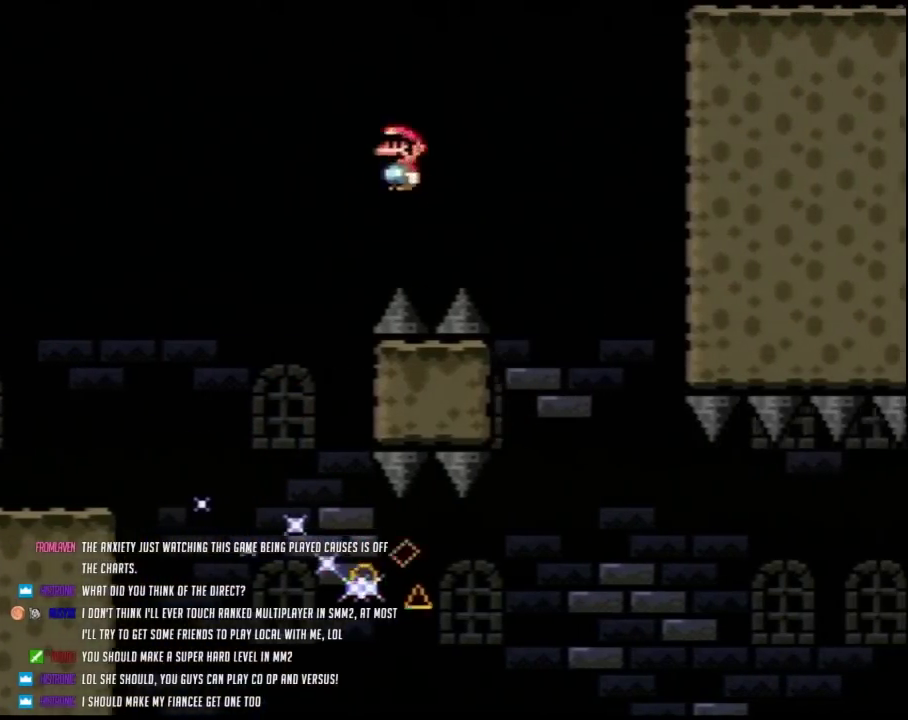
{"buttons": ["Y", "DPAD_RIGHT"], "events": [[83, "B", "up"], [267, "DPAD_LEFT", "down"], [267, "DPAD_RIGHT", "up"], [367, "DPAD_LEFT", "up"], [367, "DPAD_RIGHT", "down"]]}
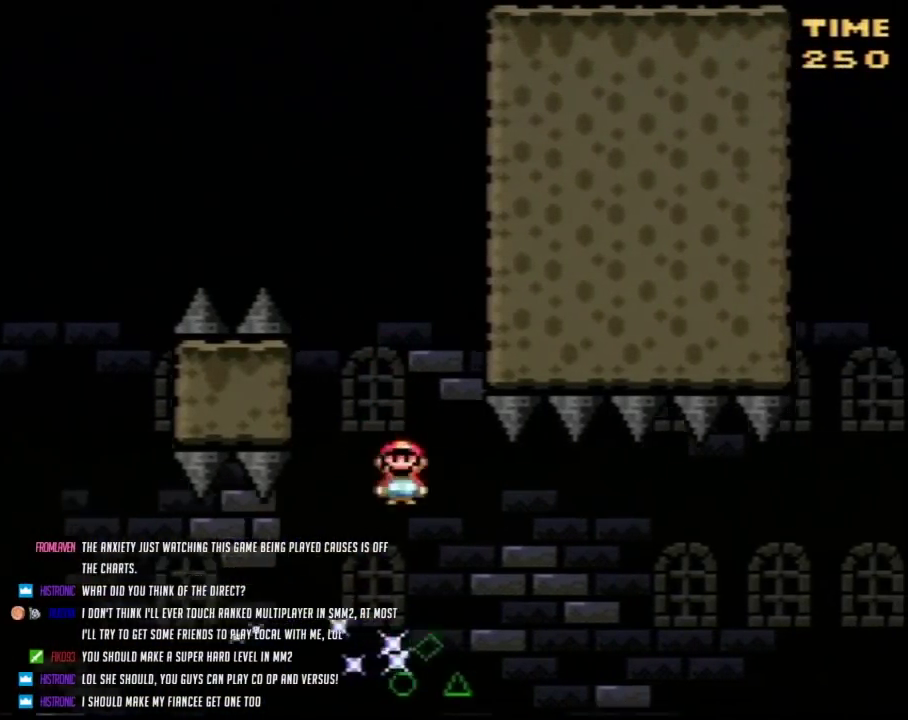
{"buttons": ["Y"], "events": [[167, "DPAD_RIGHT", "up"]]}
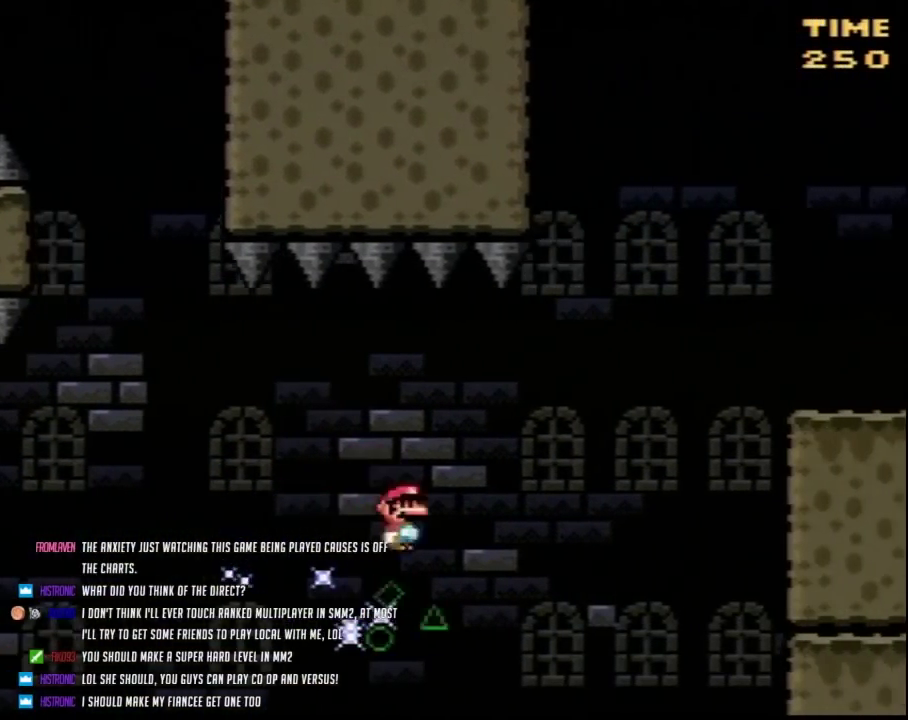
{"buttons": ["B", "Y", "DPAD_LEFT"], "events": [[433, "DPAD_LEFT", "down"], [450, "B", "down"]]}
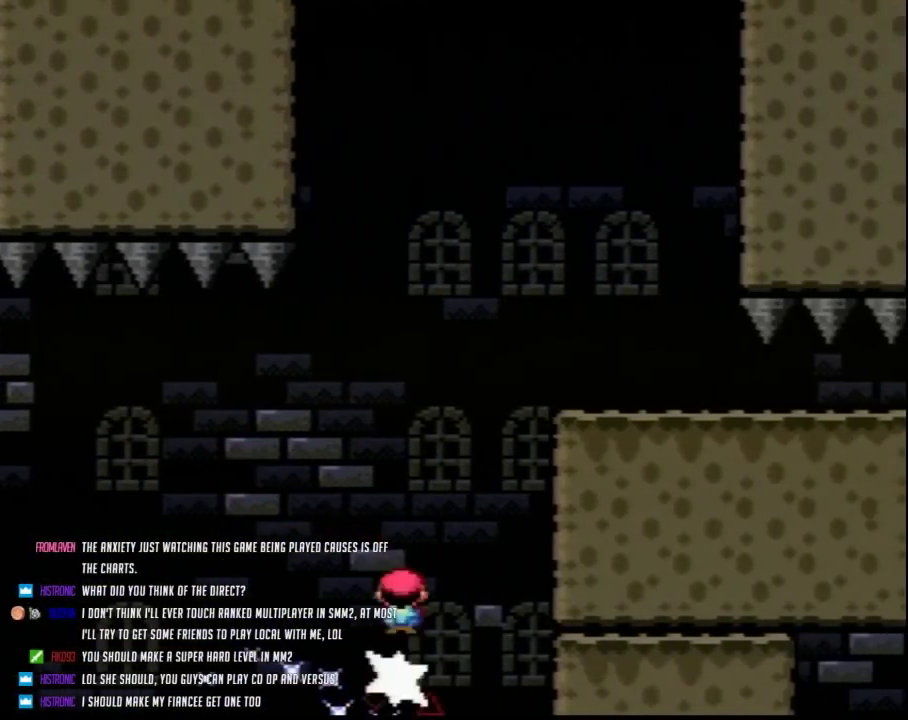
{"buttons": ["B", "Y", "DPAD_RIGHT"], "events": [[83, "DPAD_LEFT", "up"], [83, "DPAD_RIGHT", "down"]]}
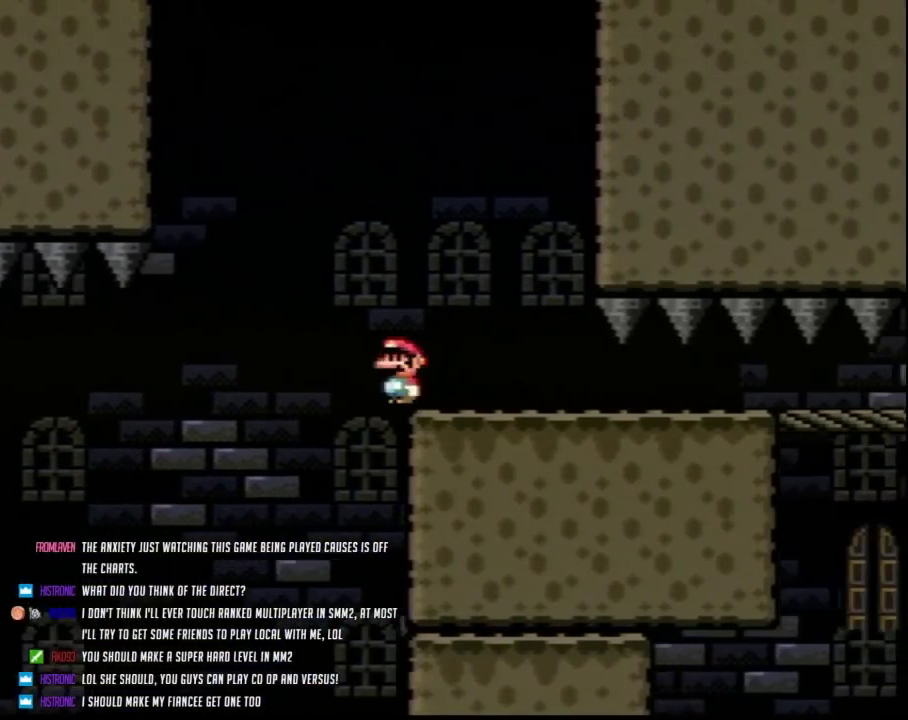
{"buttons": ["Y"], "events": [[17, "DPAD_RIGHT", "up"], [50, "DPAD_LEFT", "down"], [117, "B", "up"], [200, "DPAD_LEFT", "up"]]}
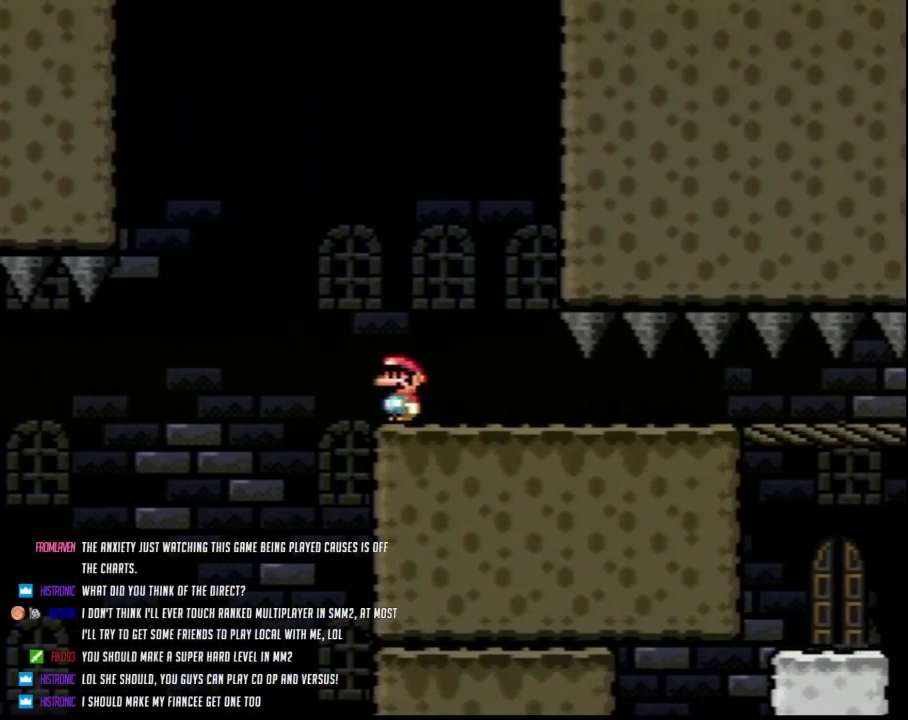
{"buttons": ["Y"], "events": []}
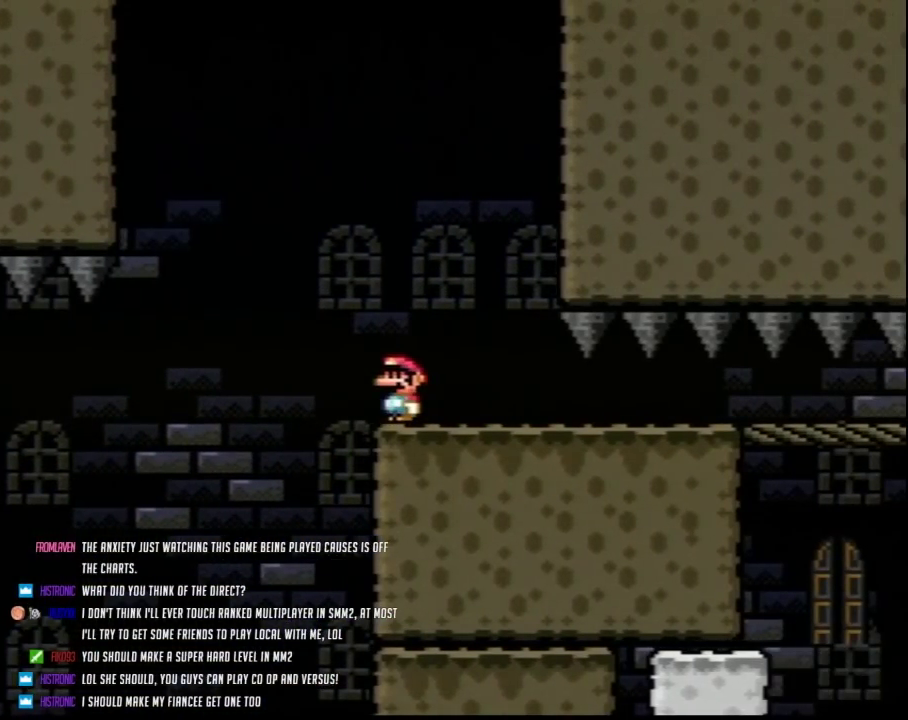
{"buttons": ["Y", "DPAD_RIGHT"], "events": [[450, "DPAD_RIGHT", "down"]]}
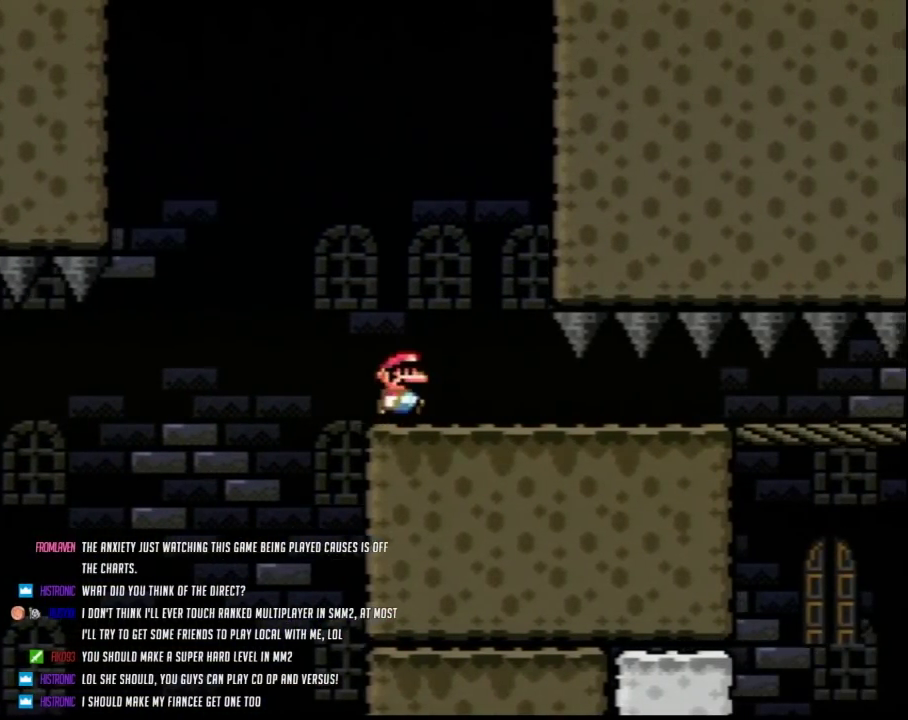
{"buttons": ["Y", "DPAD_RIGHT"], "events": []}
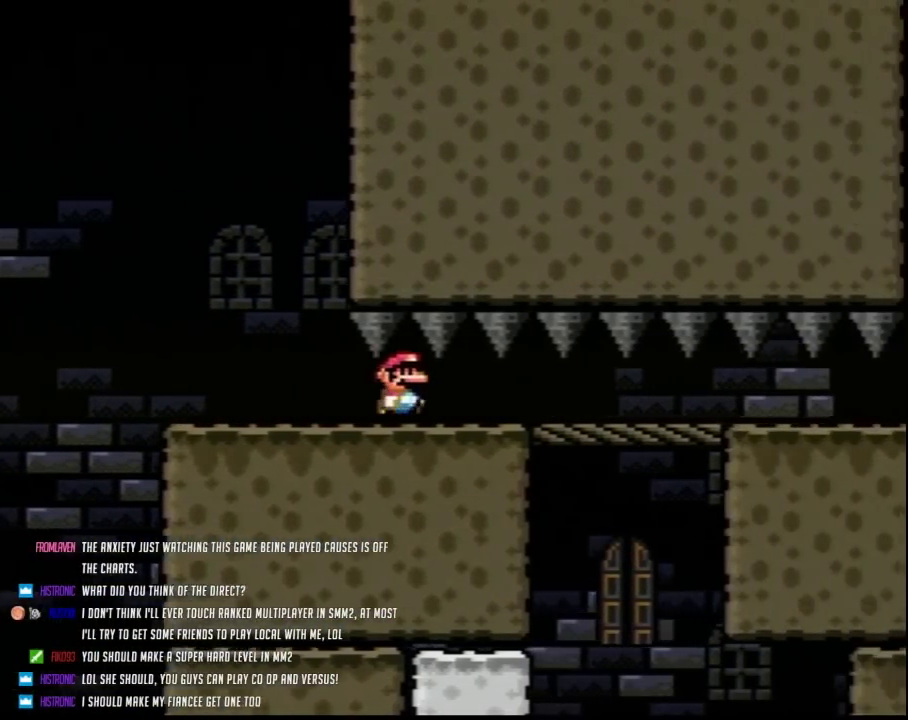
{"buttons": ["Y", "DPAD_UP", "DPAD_LEFT"]}
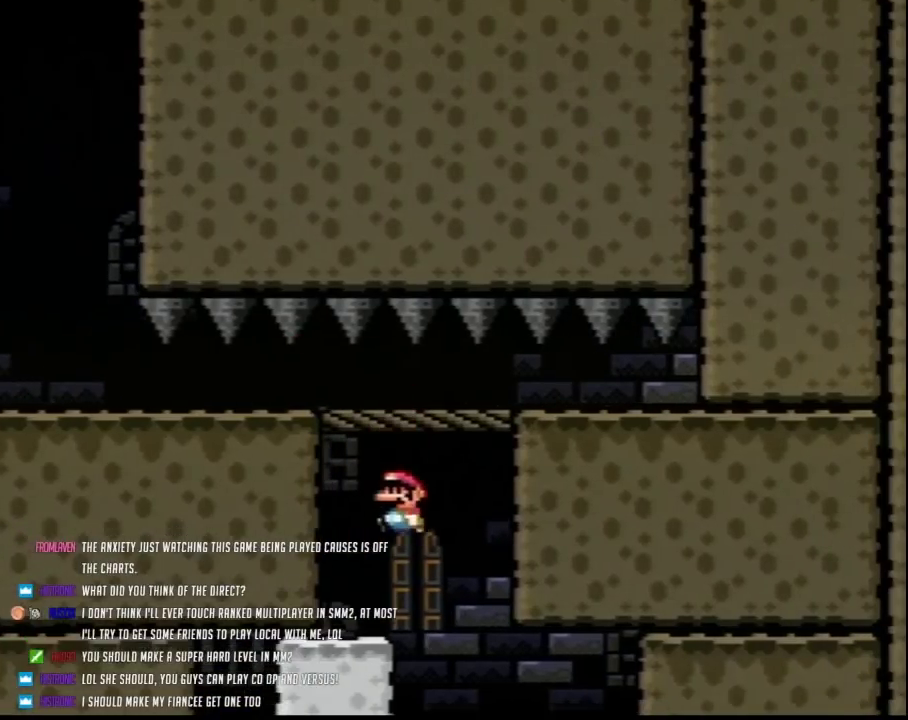
{"buttons": ["Y", "DPAD_UP"], "events": [[83, "DPAD_LEFT", "up"]]}
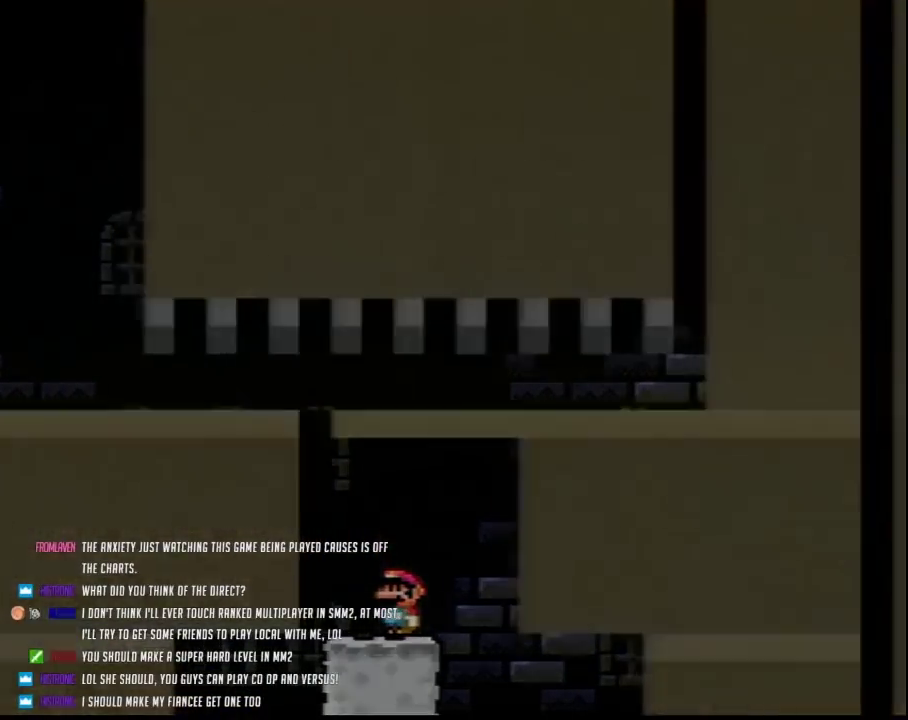
{"buttons": ["Y"]}
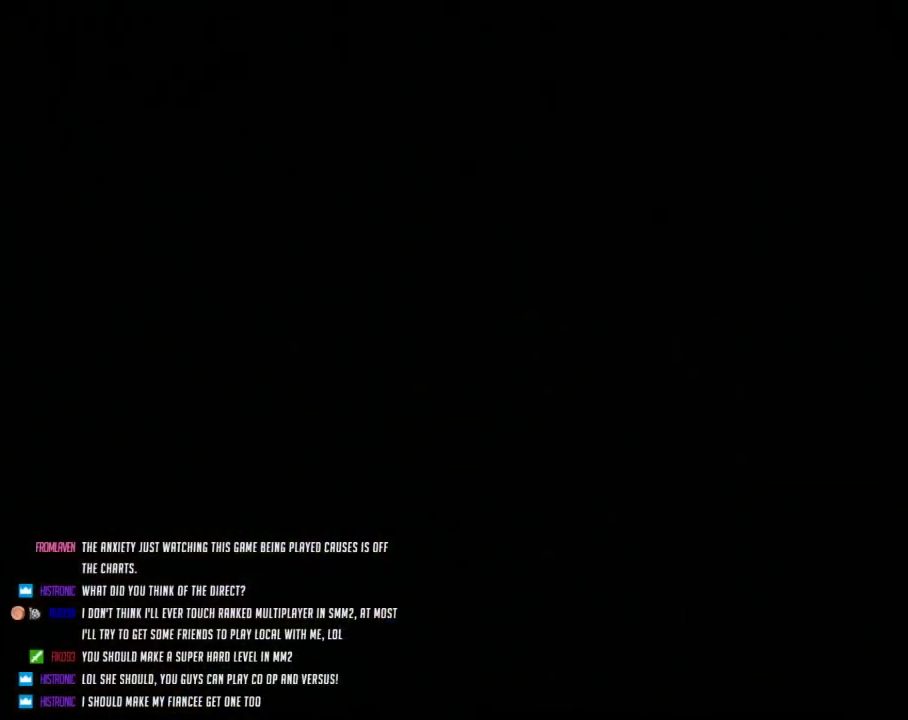
{"buttons": ["Y"], "events": []}
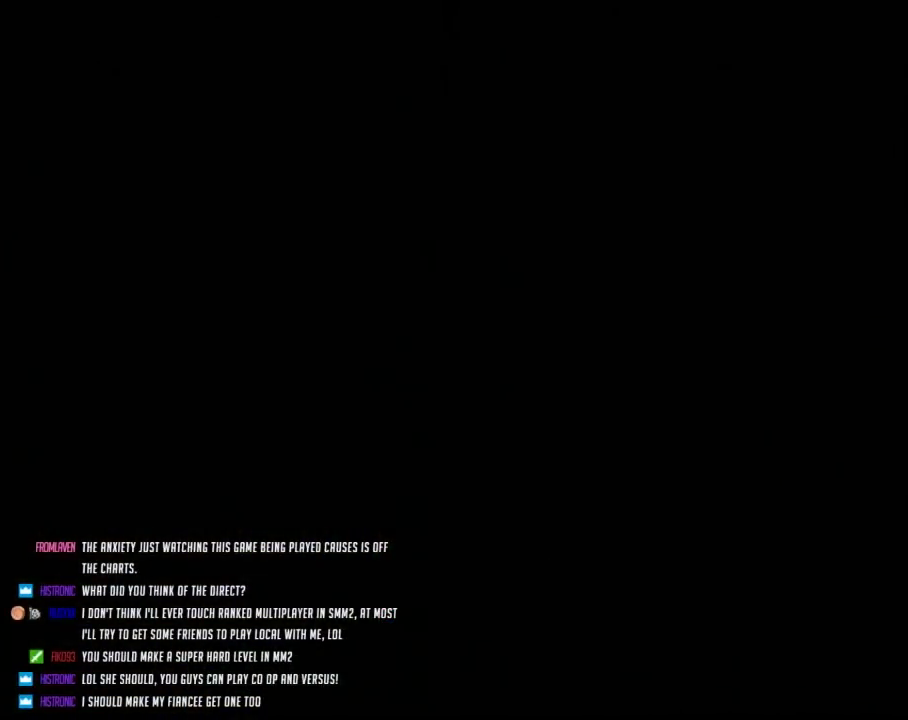
{"buttons": ["Y"], "events": []}
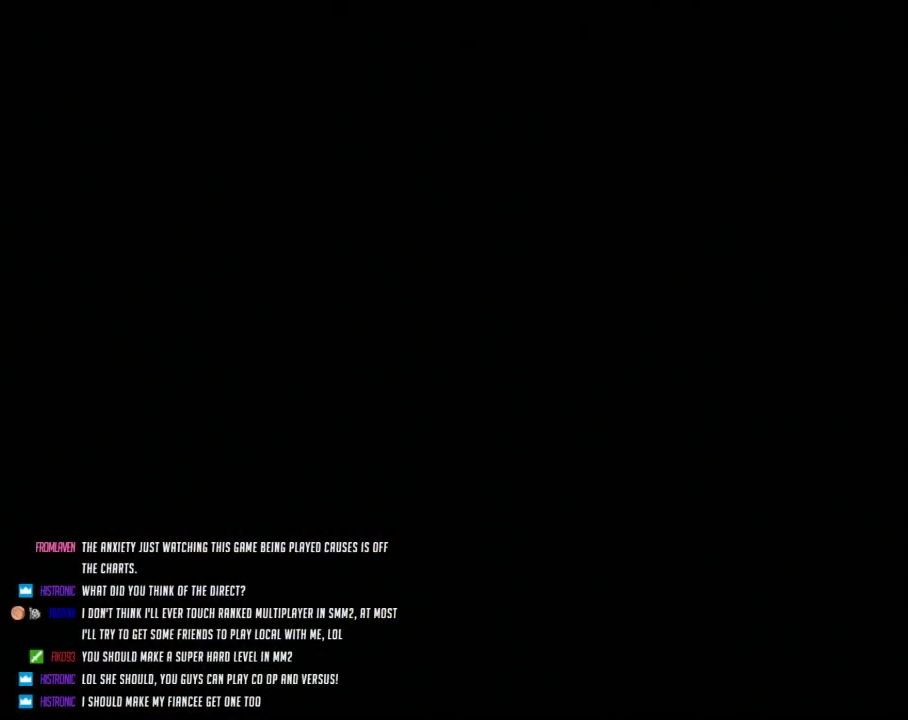
{"buttons": ["Y", "DPAD_RIGHT"], "events": [[300, "DPAD_RIGHT", "down"]]}
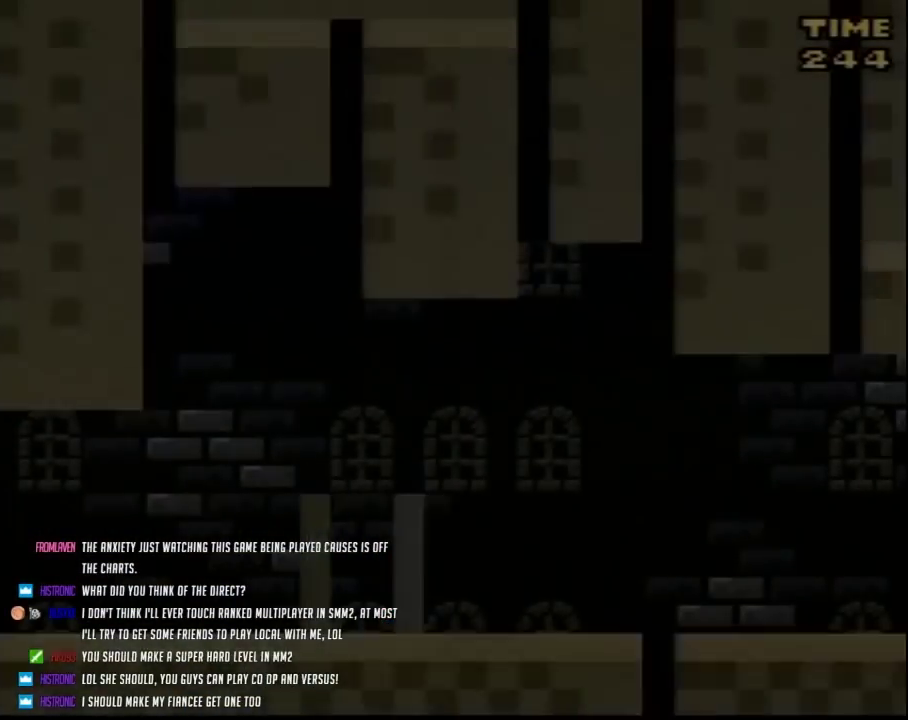
{"buttons": ["Y", "DPAD_RIGHT"], "events": []}
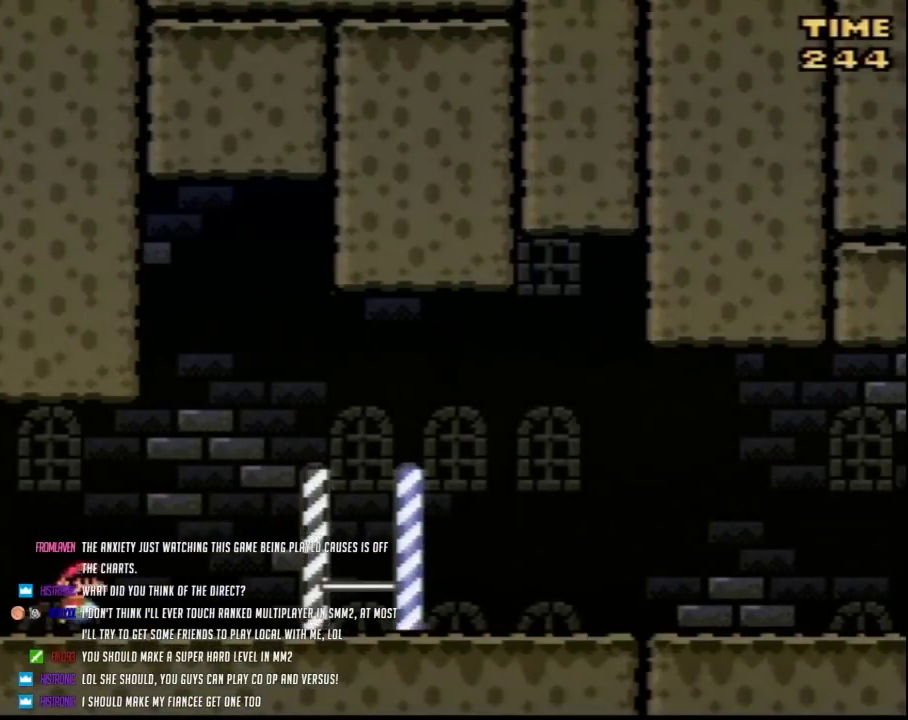
{"buttons": ["Y", "DPAD_RIGHT"], "events": []}
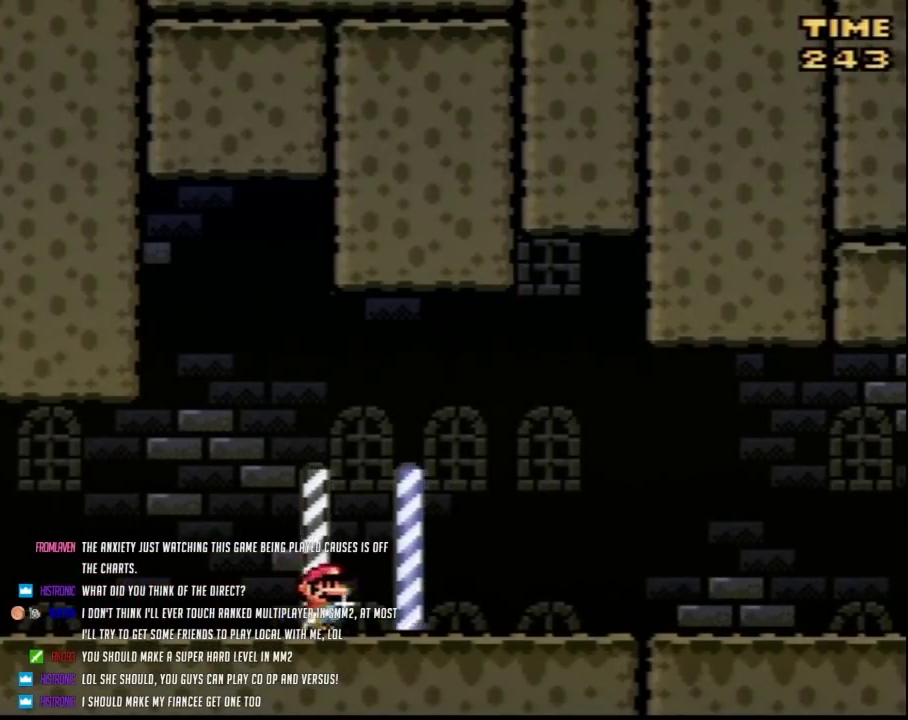
{"buttons": ["Y", "DPAD_RIGHT"], "events": []}
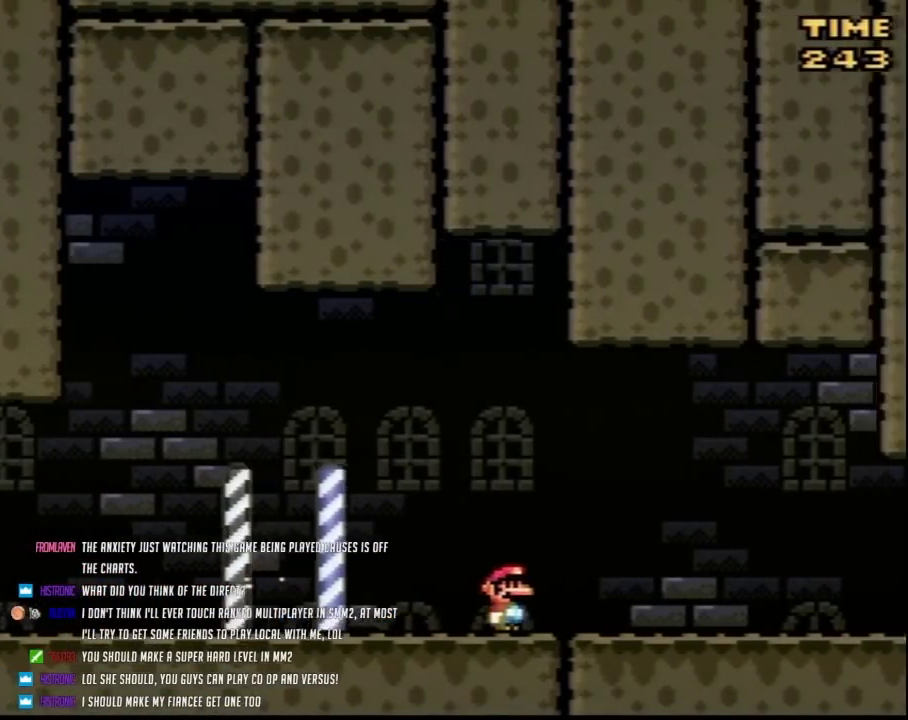
{"buttons": ["Y", "DPAD_RIGHT"], "events": []}
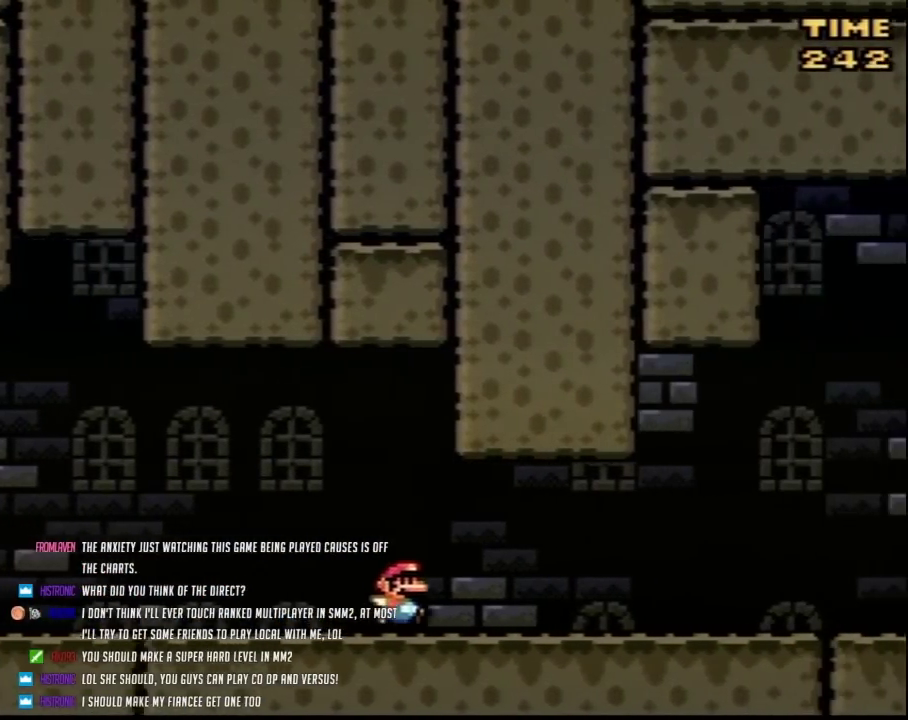
{"buttons": ["Y", "DPAD_RIGHT"], "events": []}
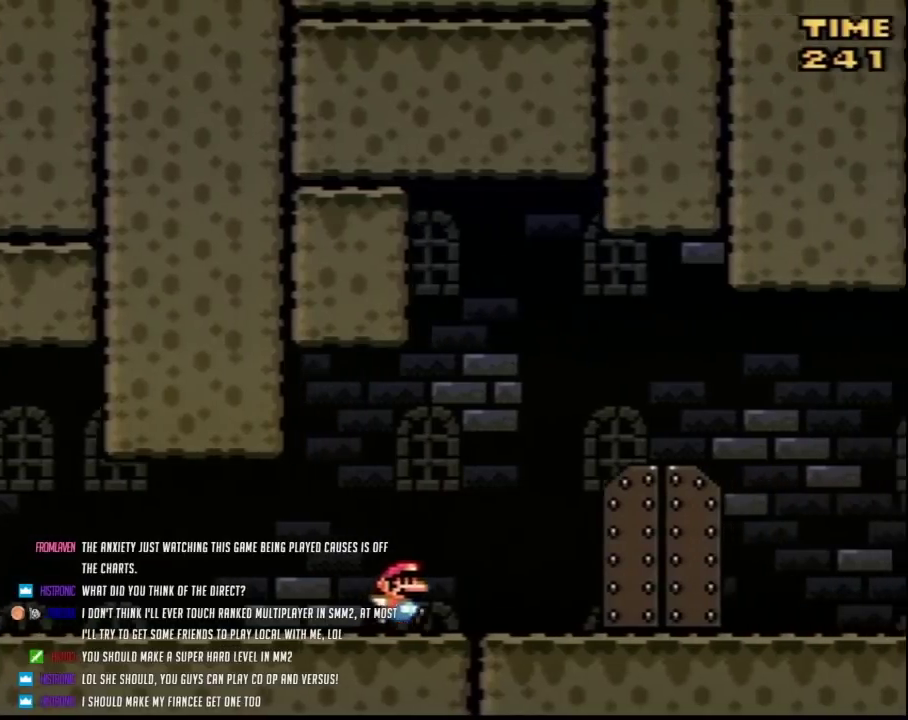
{"buttons": ["Y", "DPAD_UP"]}